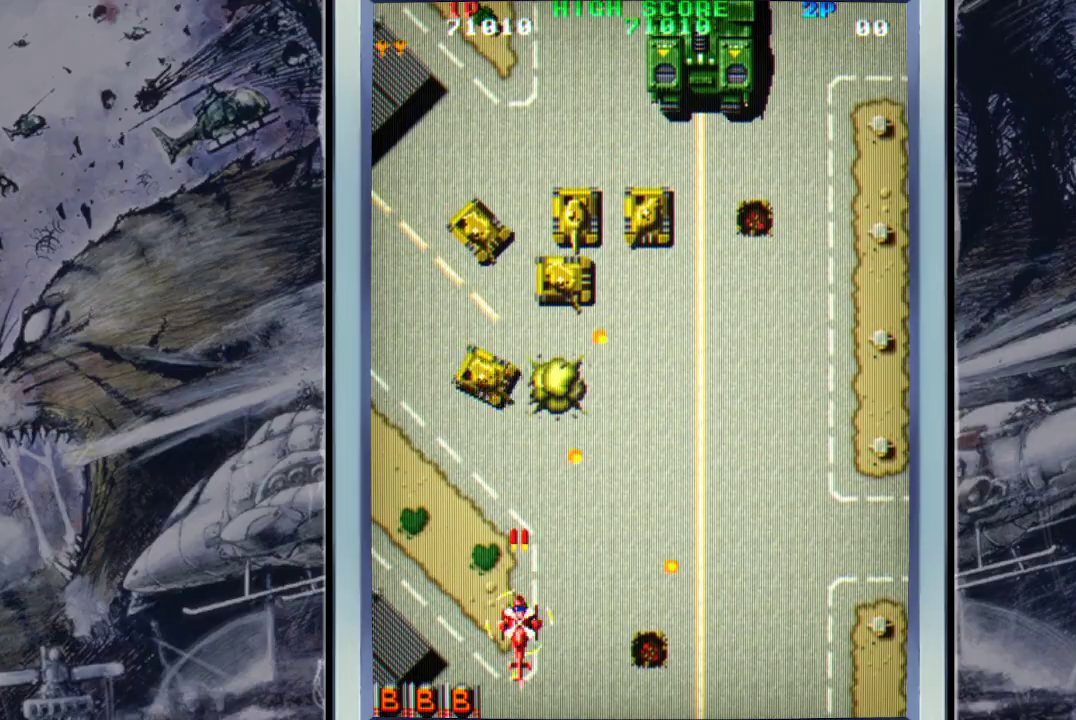
Gameplay with a controller (Xbox layout); each line is a JSON object with the inputs held at the frame after it. "events" lists button and stick changes between this image and that frame as [ms after this image, input, new state], when the widget could be followed in between. Not read: right_stick.
{"buttons": [], "left_stick": "up", "events": [[100, "A", "up"], [100, "left_stick", "down-left"], [167, "A", "down"], [233, "left_stick", "up-left"], [433, "A", "up"], [467, "left_stick", "up"]]}
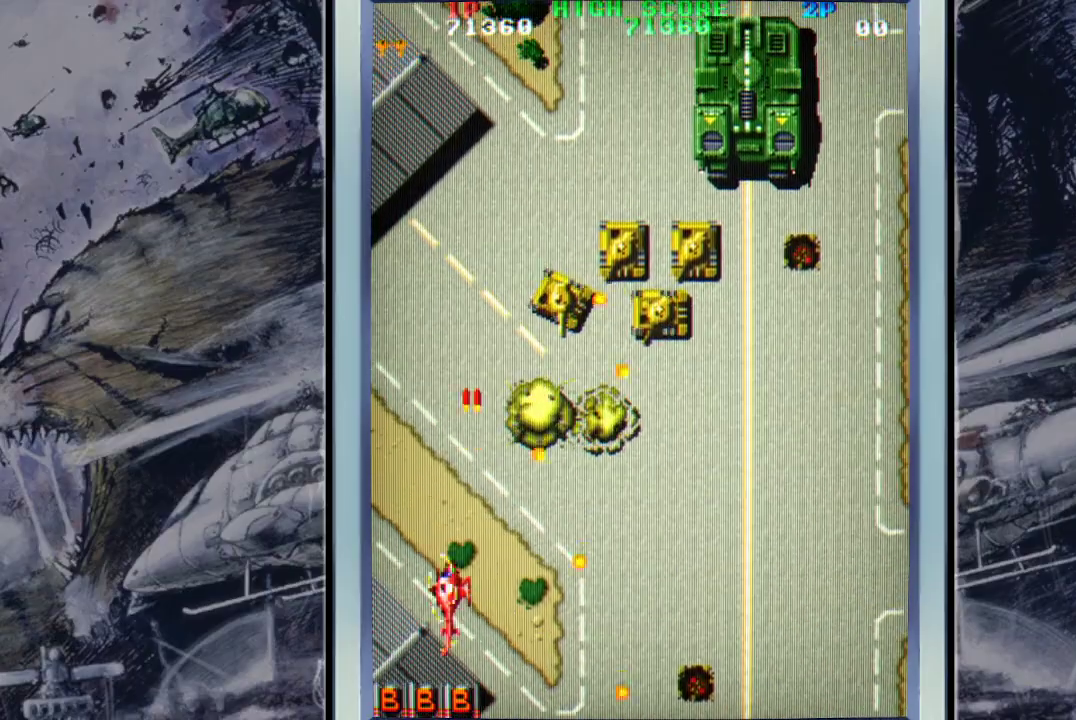
{"buttons": [], "left_stick": "down", "events": [[33, "A", "down"], [33, "left_stick", "up-right"], [133, "A", "up"], [133, "left_stick", "right"], [200, "A", "down"], [367, "left_stick", "down"], [500, "A", "up"]]}
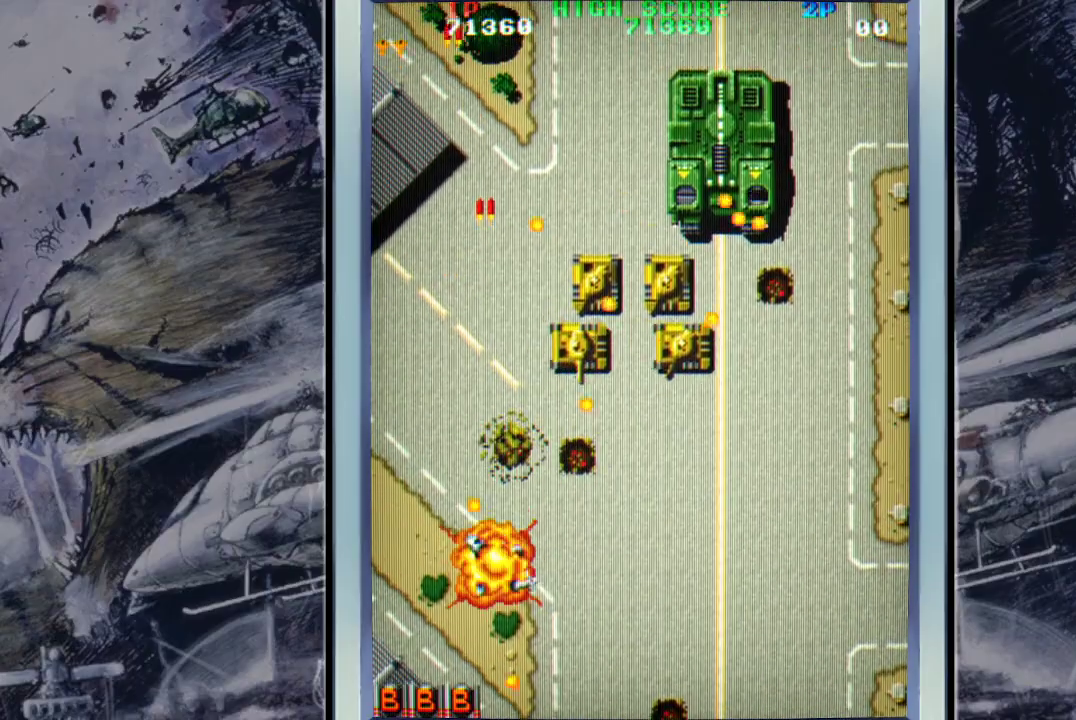
{"buttons": ["A"], "left_stick": "center", "events": [[33, "A", "down"], [100, "left_stick", "down-right"], [167, "A", "up"], [233, "A", "down"], [233, "left_stick", "center"], [367, "A", "up"], [467, "A", "down"]]}
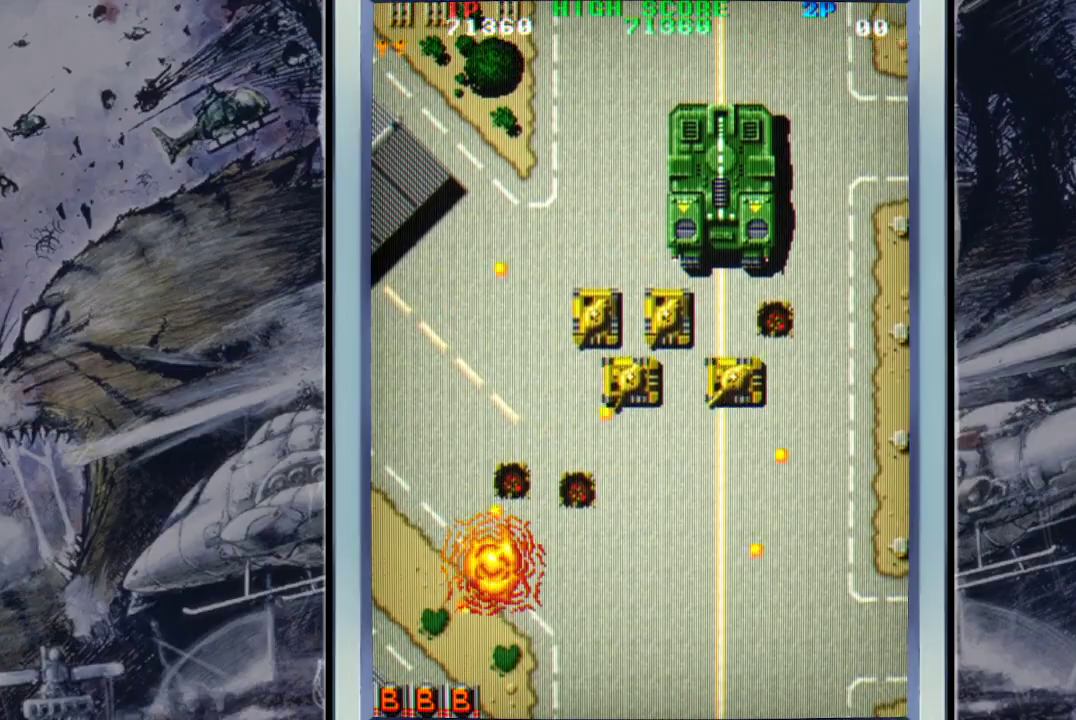
{"buttons": ["A"], "left_stick": "center", "events": [[67, "A", "up"], [100, "A", "down"], [267, "A", "up"], [333, "A", "down"], [433, "A", "up"], [500, "A", "down"]]}
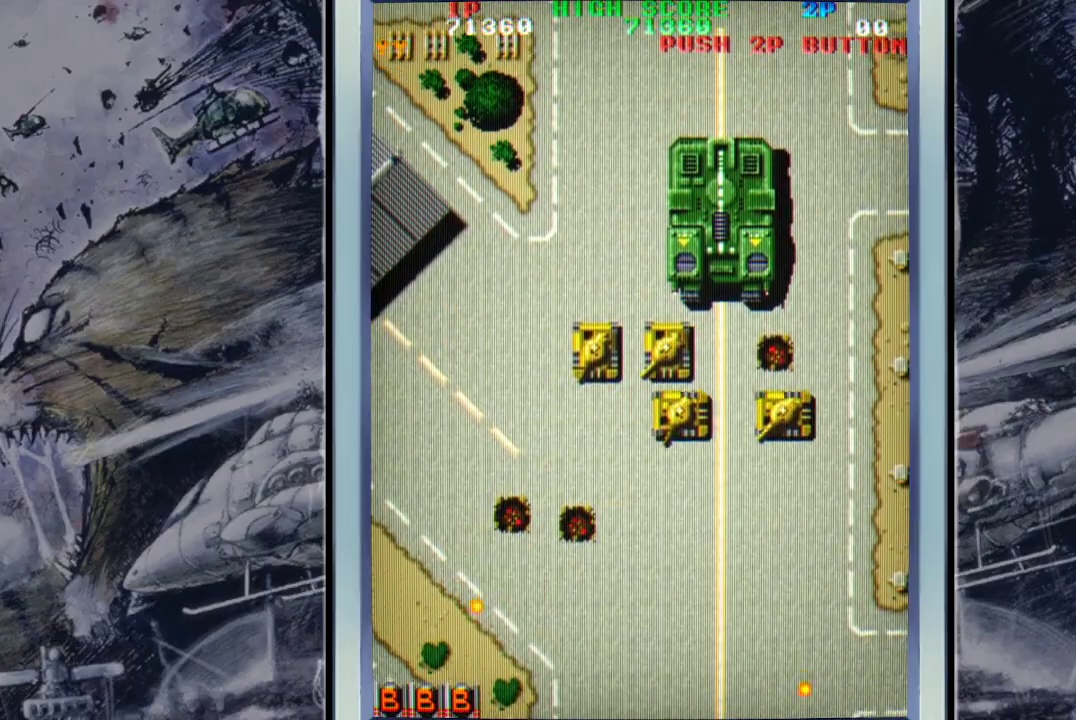
{"buttons": ["A"], "left_stick": "center", "events": [[133, "A", "up"], [233, "A", "down"], [367, "A", "up"], [433, "A", "down"]]}
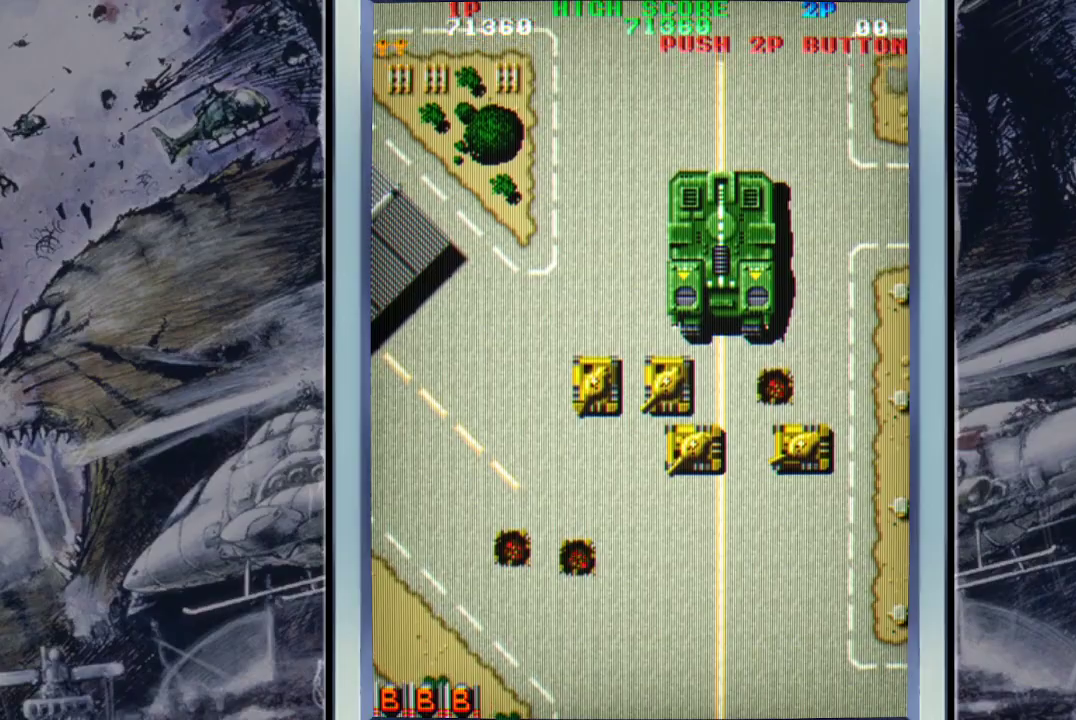
{"buttons": [], "left_stick": "down-right", "events": [[67, "A", "up"], [133, "A", "down"], [200, "A", "up"], [333, "A", "down"], [333, "left_stick", "down-right"], [400, "A", "up"]]}
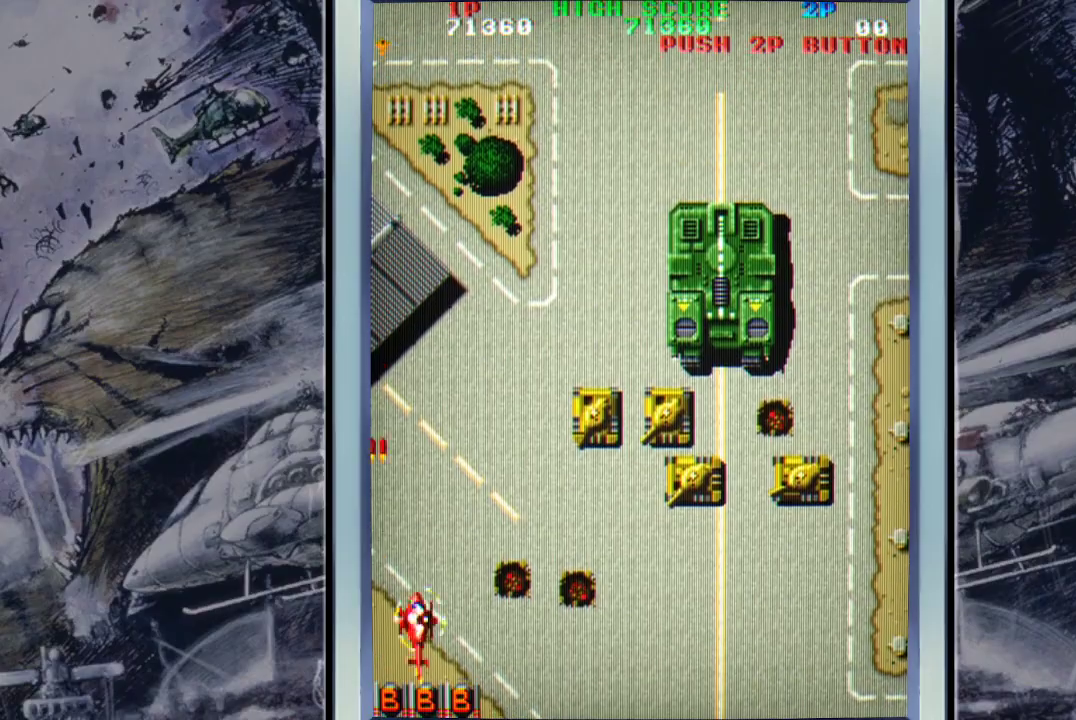
{"buttons": [], "left_stick": "down-right", "events": [[33, "A", "down"], [167, "A", "up"], [233, "A", "down"], [367, "A", "up"], [433, "A", "down"], [500, "A", "up"]]}
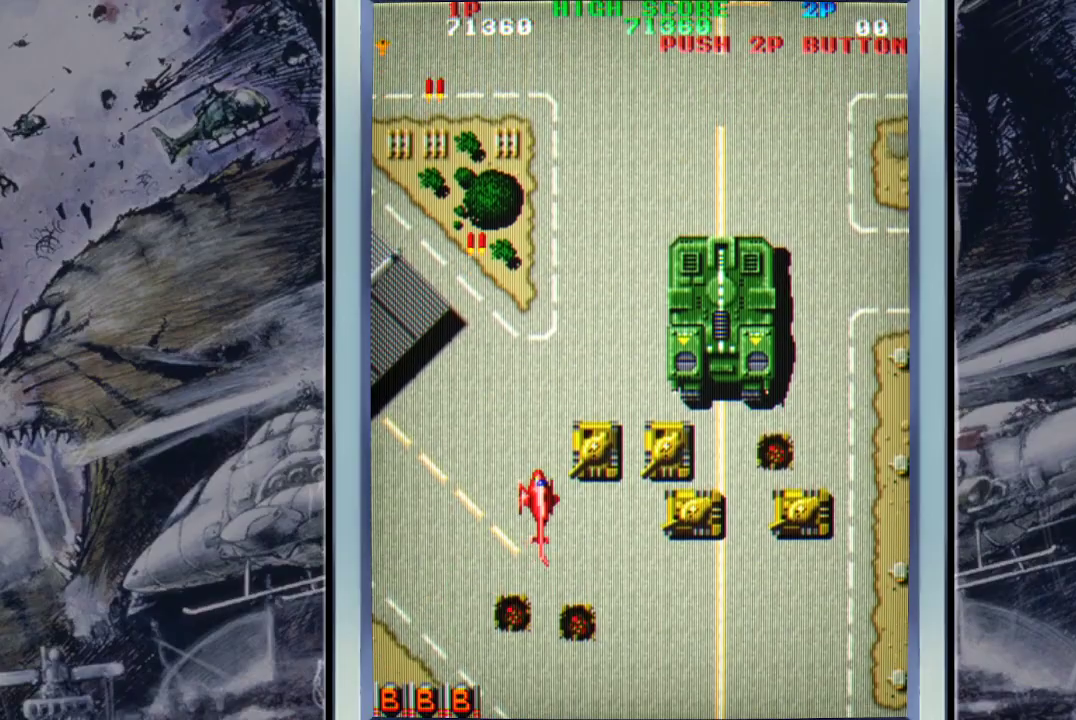
{"buttons": [], "left_stick": "down-left", "events": [[300, "B", "down"], [367, "B", "up"], [367, "left_stick", "up-right"], [500, "left_stick", "down-left"]]}
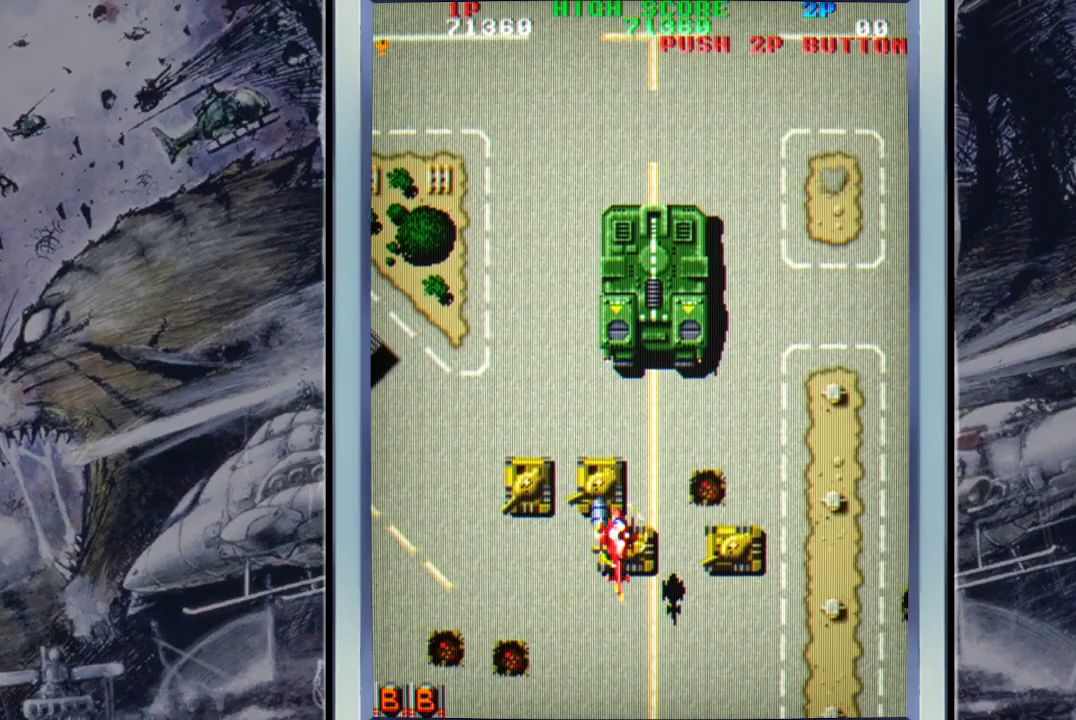
{"buttons": [], "left_stick": "down-right", "events": [[33, "A", "down"], [133, "A", "up"], [200, "A", "down"], [300, "A", "up"], [367, "A", "down"], [400, "A", "up"], [400, "left_stick", "down-right"]]}
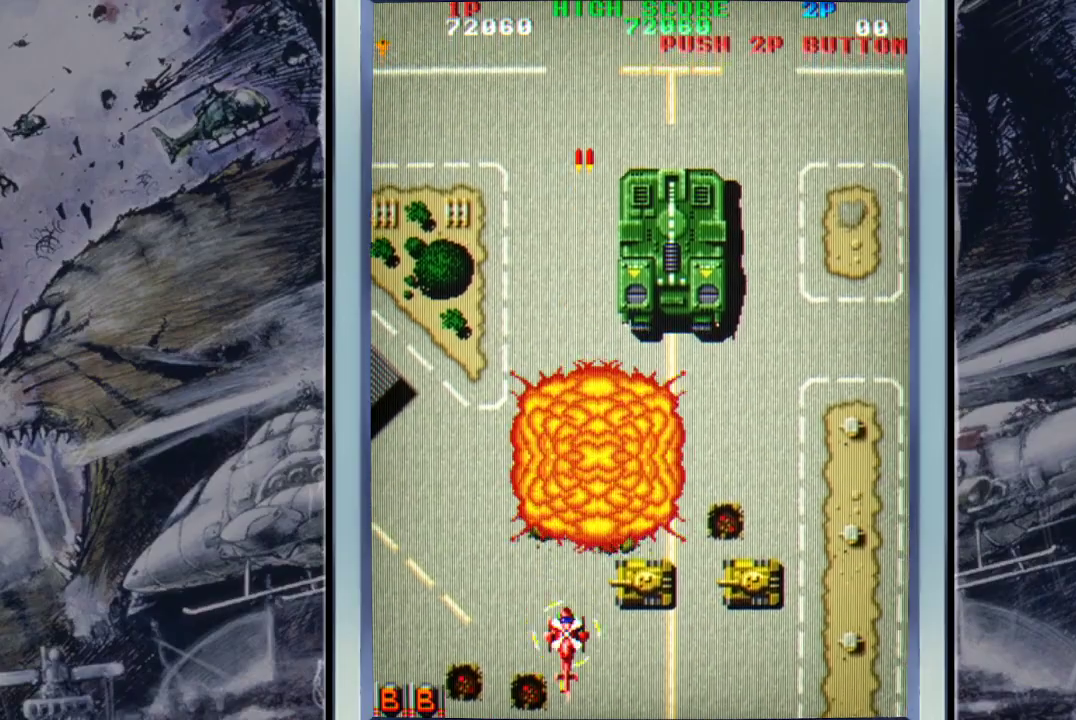
{"buttons": [], "left_stick": "down-right", "events": [[33, "A", "down"], [100, "A", "up"], [200, "A", "down"], [200, "left_stick", "center"], [267, "left_stick", "down-right"], [333, "A", "up"], [400, "A", "down"], [500, "A", "up"]]}
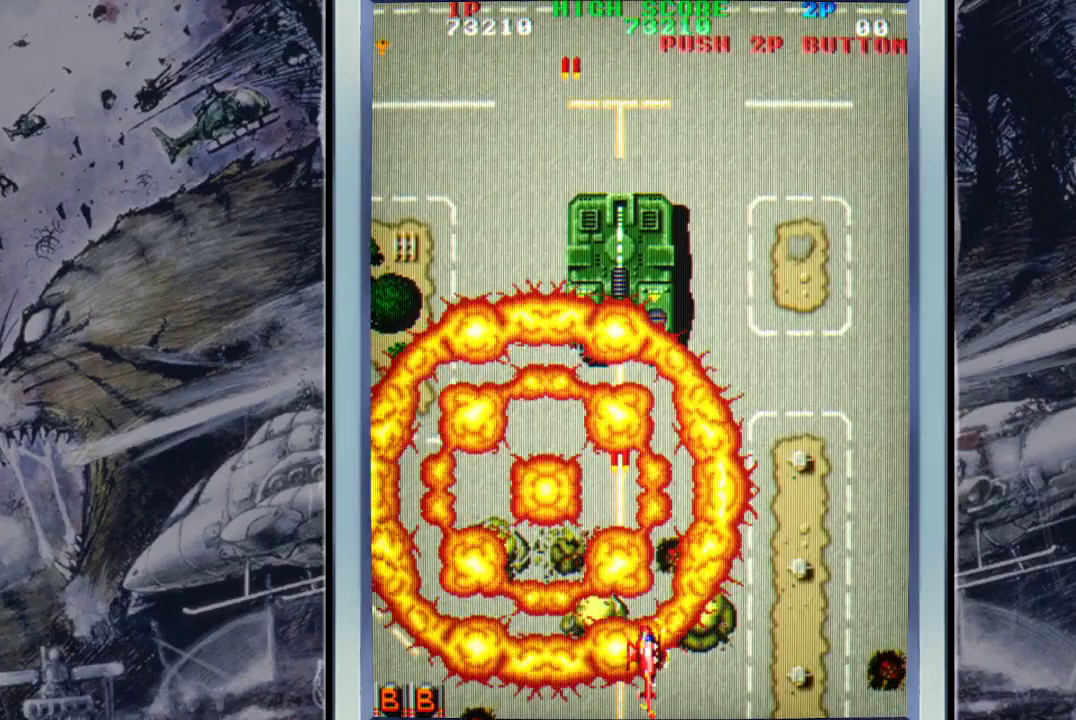
{"buttons": ["A"], "left_stick": "center", "events": [[33, "A", "down"], [133, "left_stick", "center"], [200, "A", "up"], [267, "A", "down"], [267, "left_stick", "left"], [400, "A", "up"], [400, "left_stick", "center"], [433, "A", "down"]]}
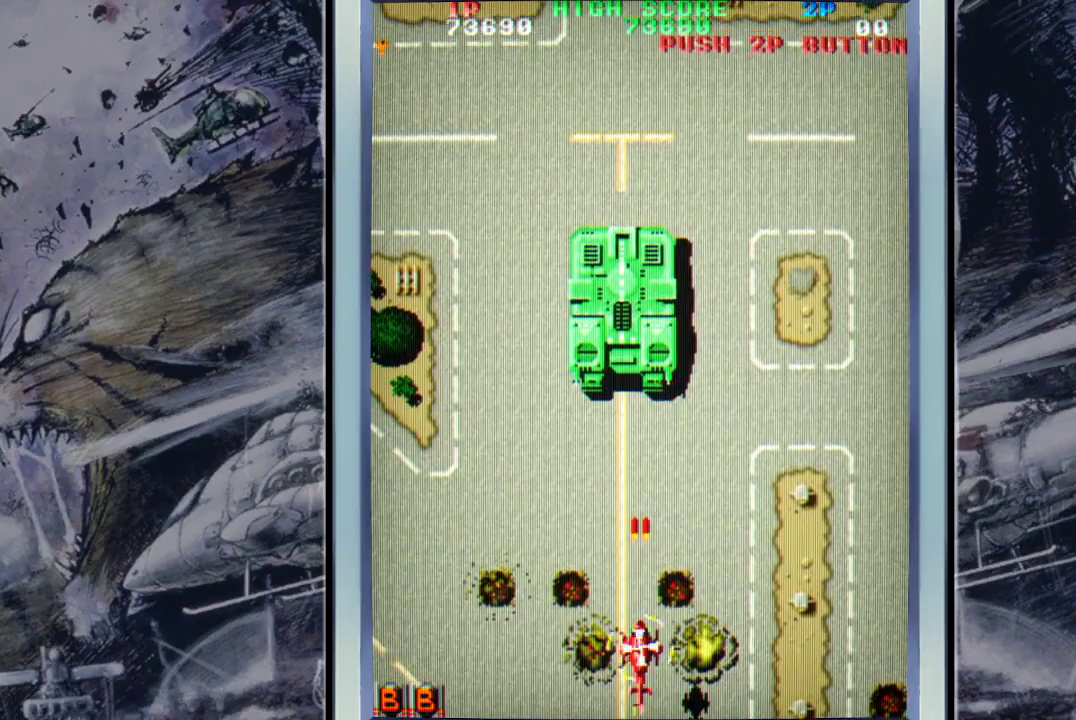
{"buttons": ["A"], "left_stick": "center", "events": [[67, "A", "up"], [100, "A", "down"], [400, "A", "up"], [433, "A", "down"]]}
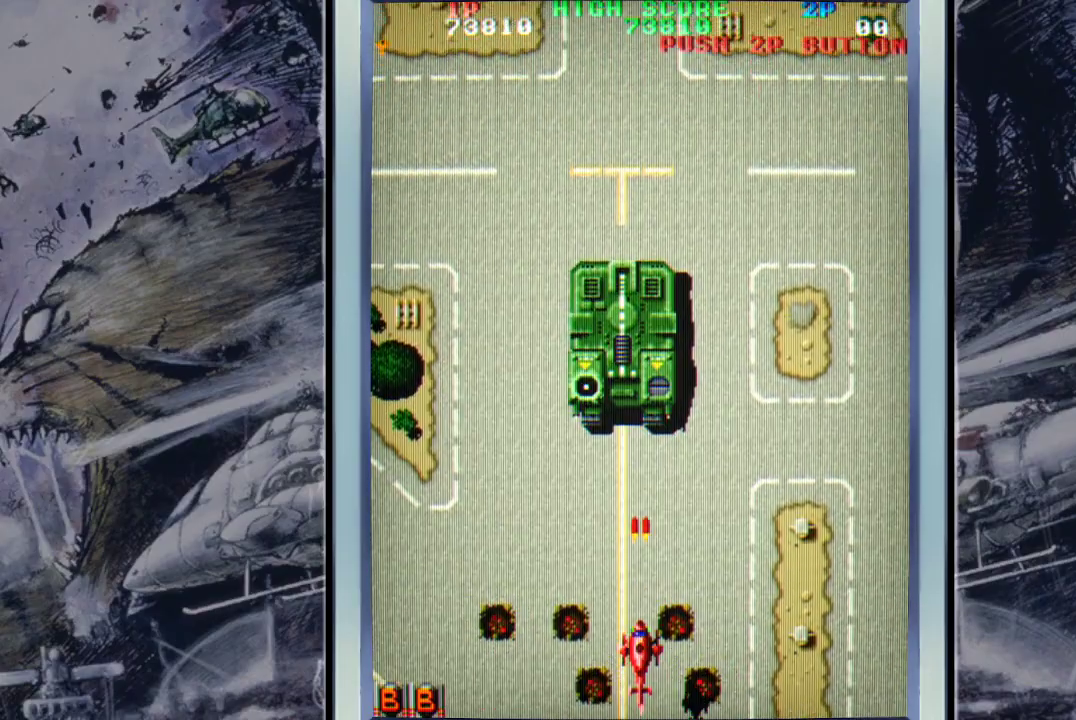
{"buttons": ["A"], "left_stick": "down-right", "events": [[33, "A", "up"], [100, "A", "down"], [200, "A", "up"], [267, "A", "down"], [400, "A", "up"], [467, "A", "down"], [467, "left_stick", "down-right"]]}
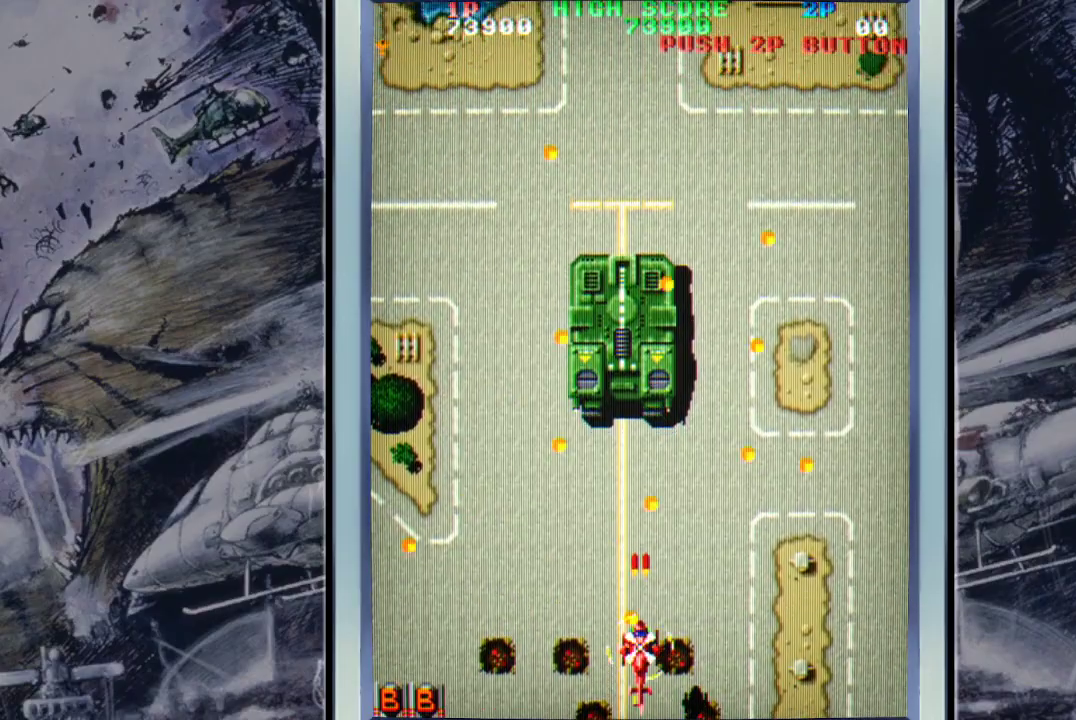
{"buttons": ["A"], "left_stick": "center", "events": [[100, "left_stick", "right"], [233, "A", "up"], [300, "A", "down"], [367, "left_stick", "center"], [433, "A", "up"], [500, "A", "down"]]}
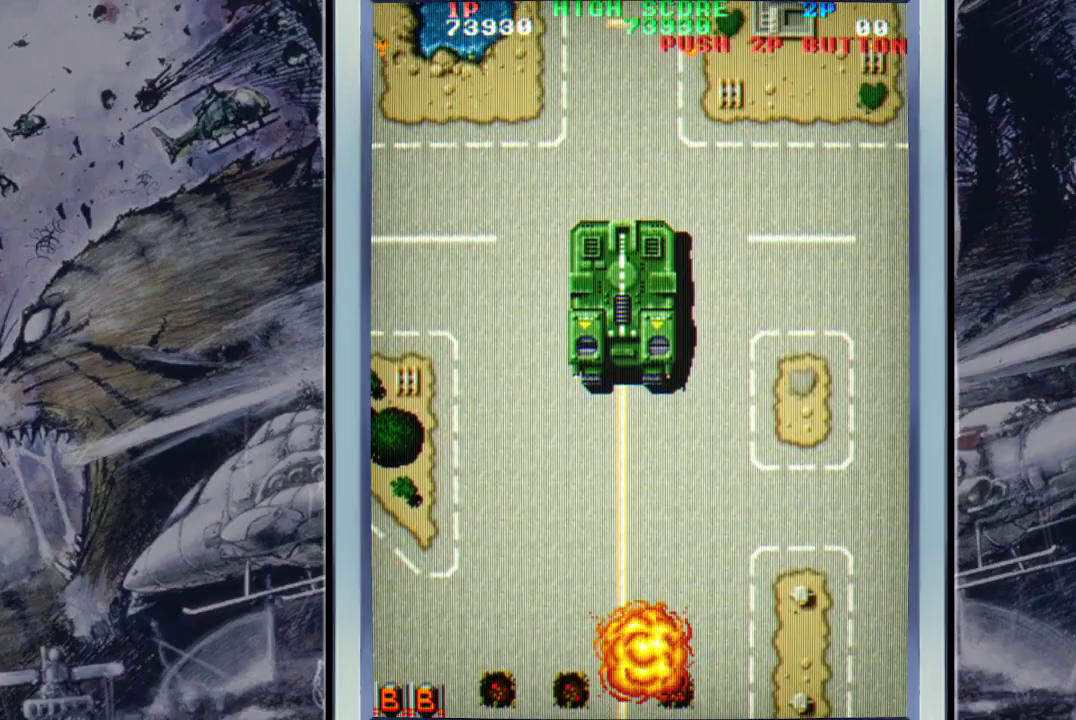
{"buttons": [], "left_stick": "center", "events": [[133, "A", "up"], [200, "A", "down"], [333, "A", "up"], [367, "A", "down"], [500, "A", "up"]]}
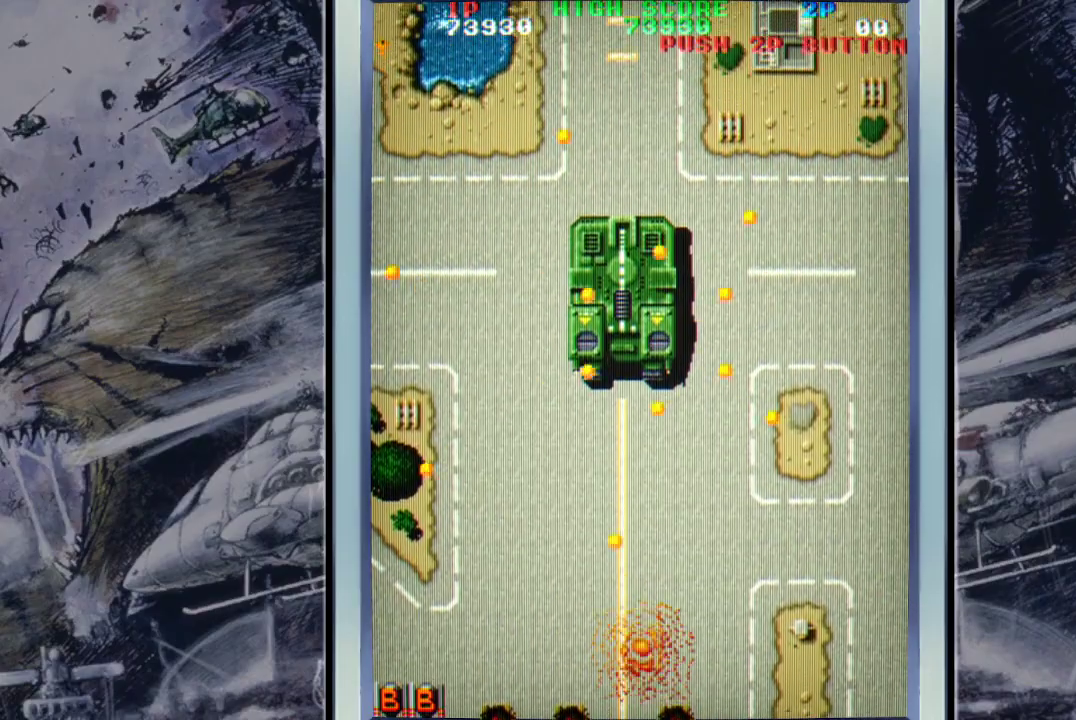
{"buttons": ["A"], "left_stick": "center", "events": [[67, "A", "down"], [200, "A", "up"], [267, "A", "down"], [367, "A", "up"], [500, "A", "down"]]}
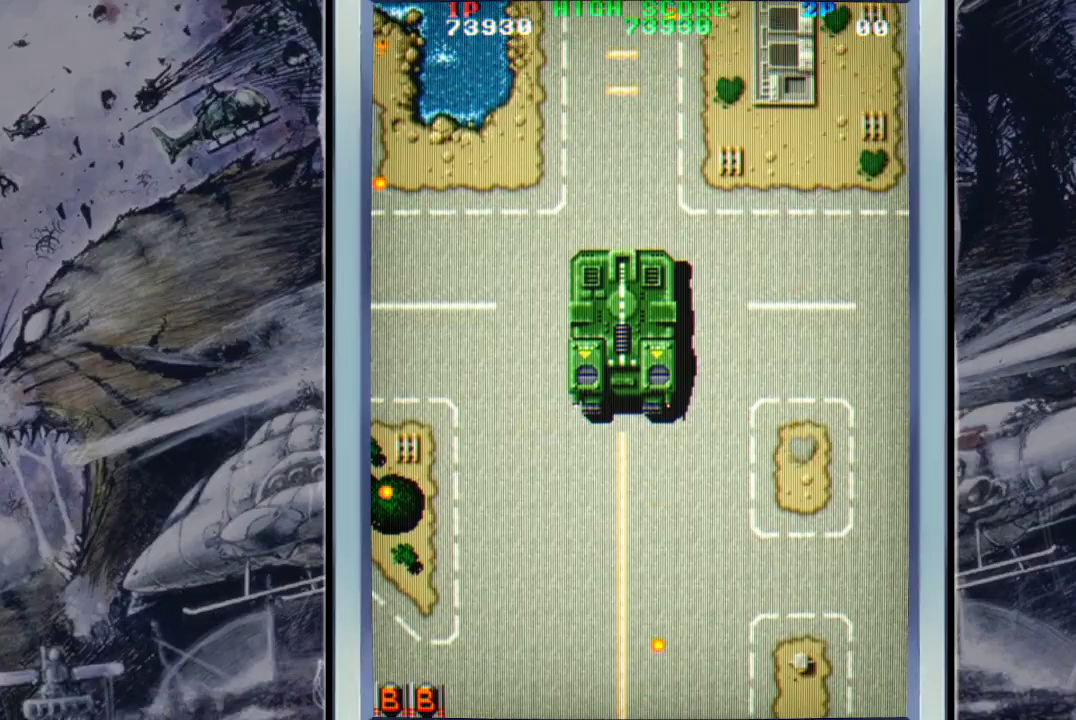
{"buttons": [], "left_stick": "center", "events": [[67, "A", "up"], [200, "A", "down"], [300, "A", "up"], [367, "A", "down"], [500, "A", "up"]]}
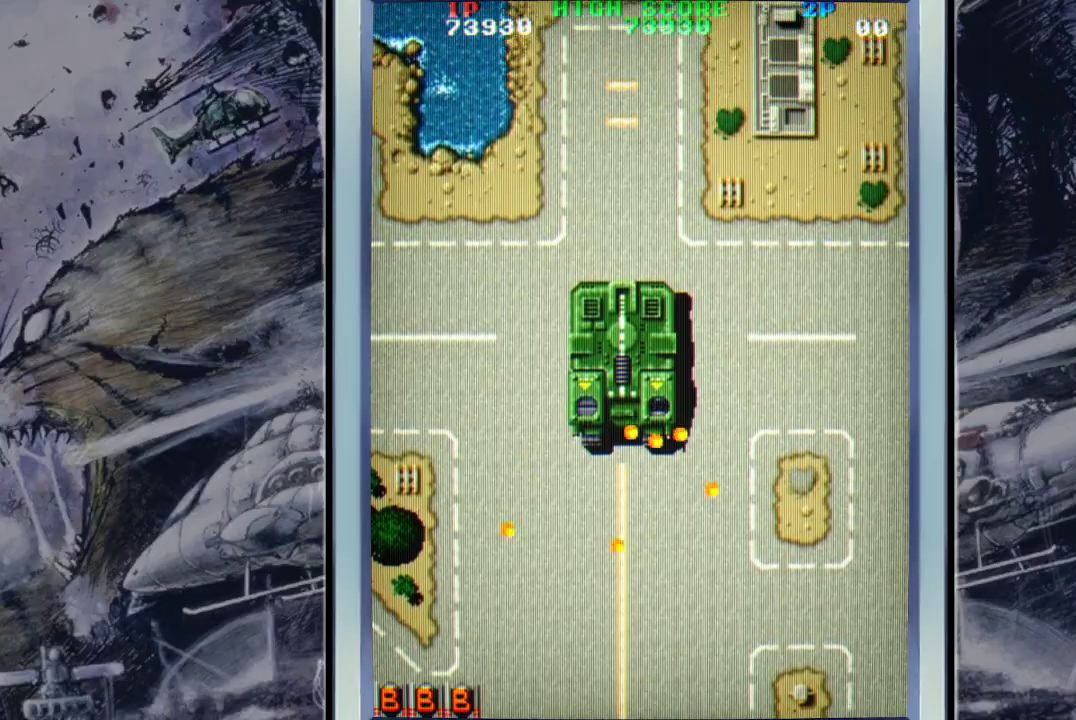
{"buttons": ["A"], "left_stick": "center", "events": [[100, "A", "down"], [200, "A", "up"], [300, "A", "down"], [400, "A", "up"], [500, "A", "down"]]}
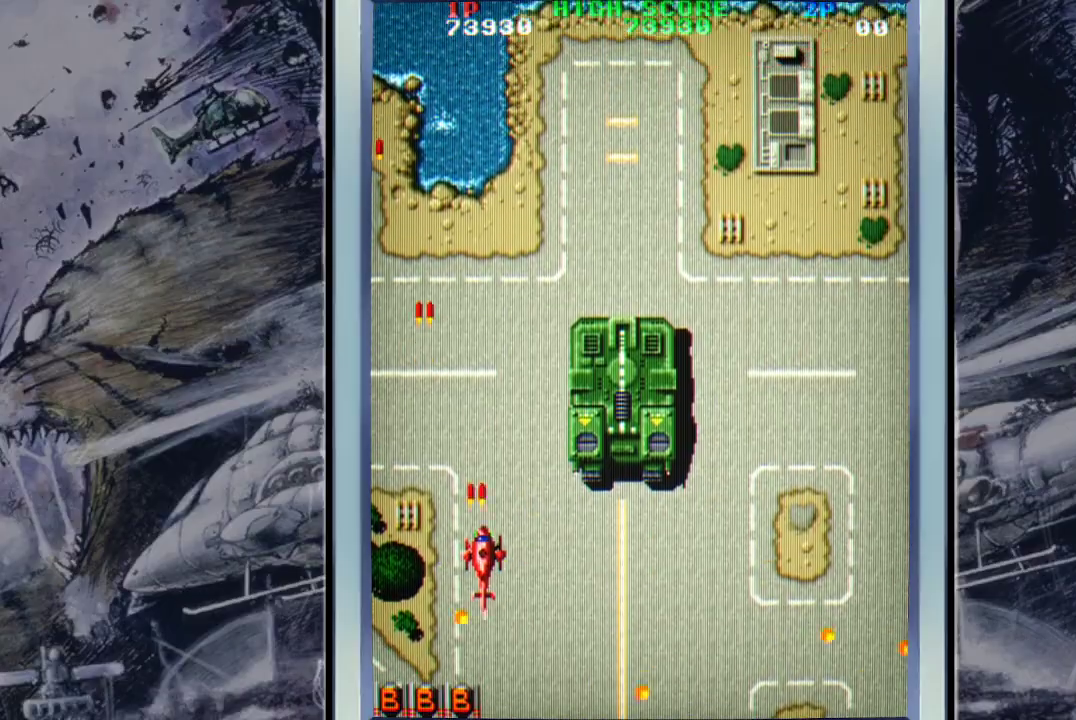
{"buttons": ["A"], "left_stick": "down-right", "events": [[100, "A", "up"], [167, "A", "down"], [167, "left_stick", "right"], [233, "A", "up"], [367, "A", "down"], [367, "left_stick", "center"], [467, "A", "up"], [500, "A", "down"], [500, "left_stick", "down-right"]]}
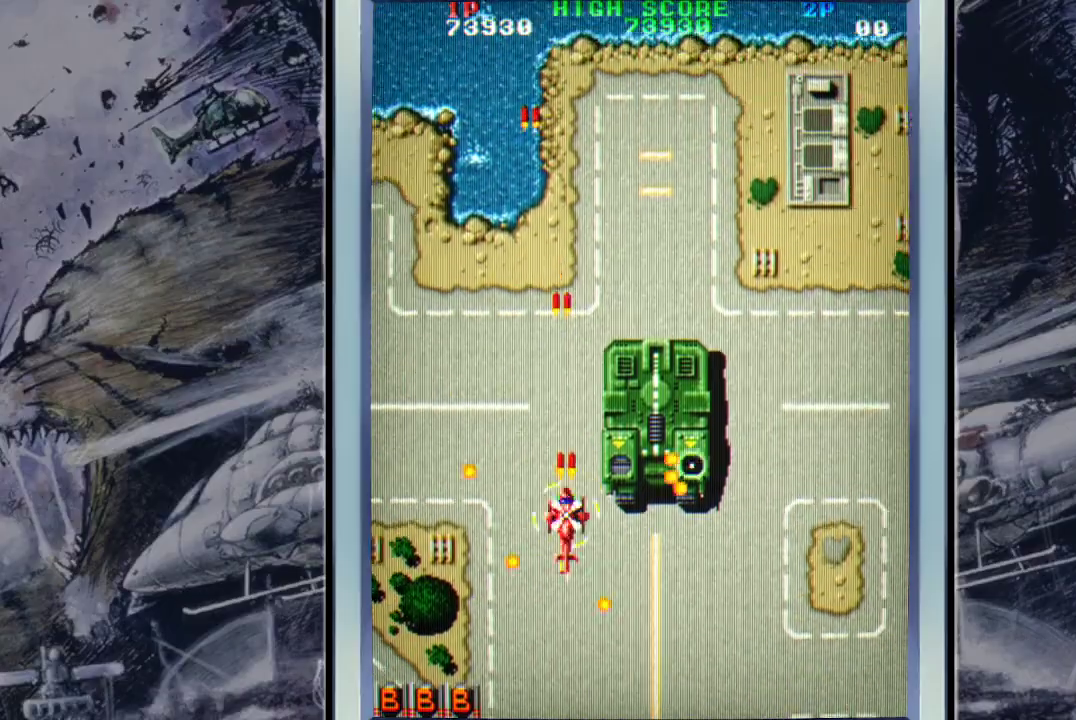
{"buttons": ["A"], "left_stick": "down-left", "events": [[100, "A", "up"], [200, "B", "down"], [200, "left_stick", "up-right"], [267, "left_stick", "center"], [300, "B", "up"], [400, "left_stick", "left"], [467, "A", "down"], [467, "left_stick", "down-left"]]}
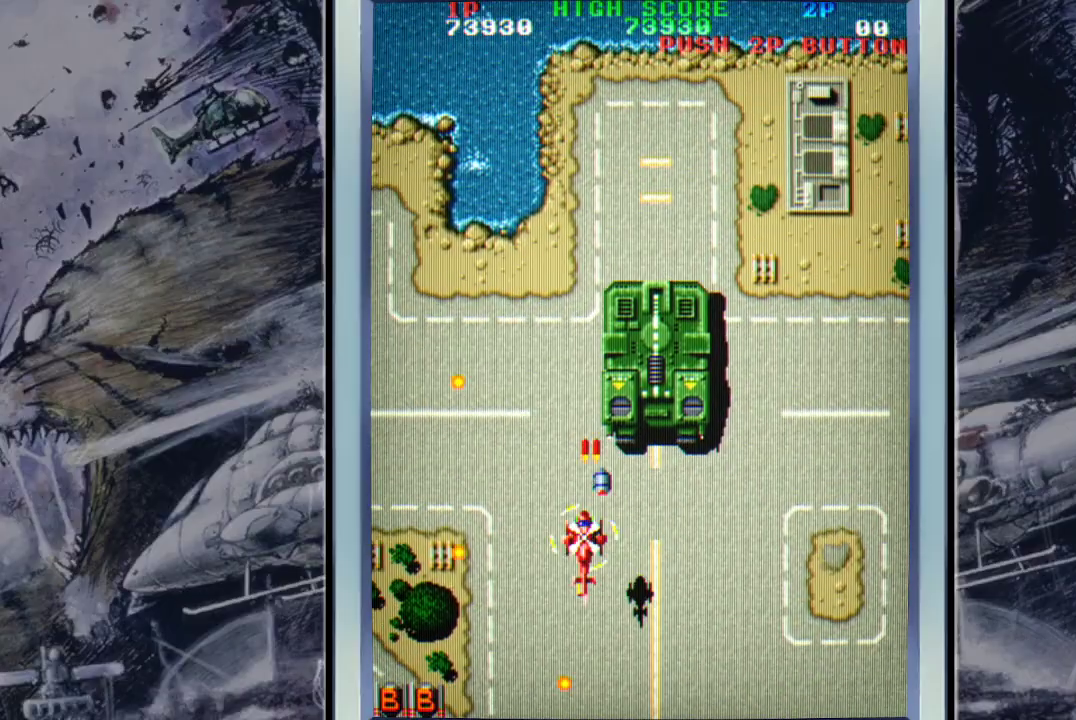
{"buttons": ["A"], "left_stick": "right", "events": [[33, "A", "up"], [133, "A", "down"], [233, "A", "up"], [300, "A", "down"], [433, "left_stick", "down-right"], [467, "A", "up"], [500, "A", "down"], [500, "left_stick", "right"]]}
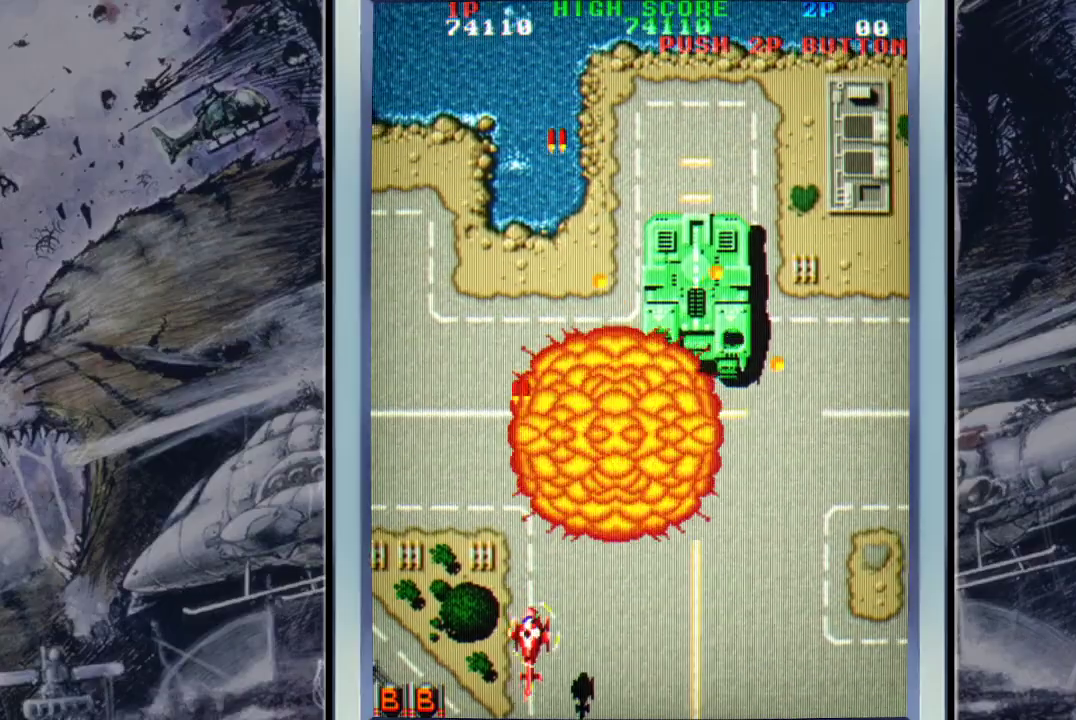
{"buttons": [], "left_stick": "up-right", "events": [[133, "A", "up"], [233, "A", "down"], [300, "left_stick", "up-right"], [367, "A", "up"], [433, "A", "down"], [500, "A", "up"]]}
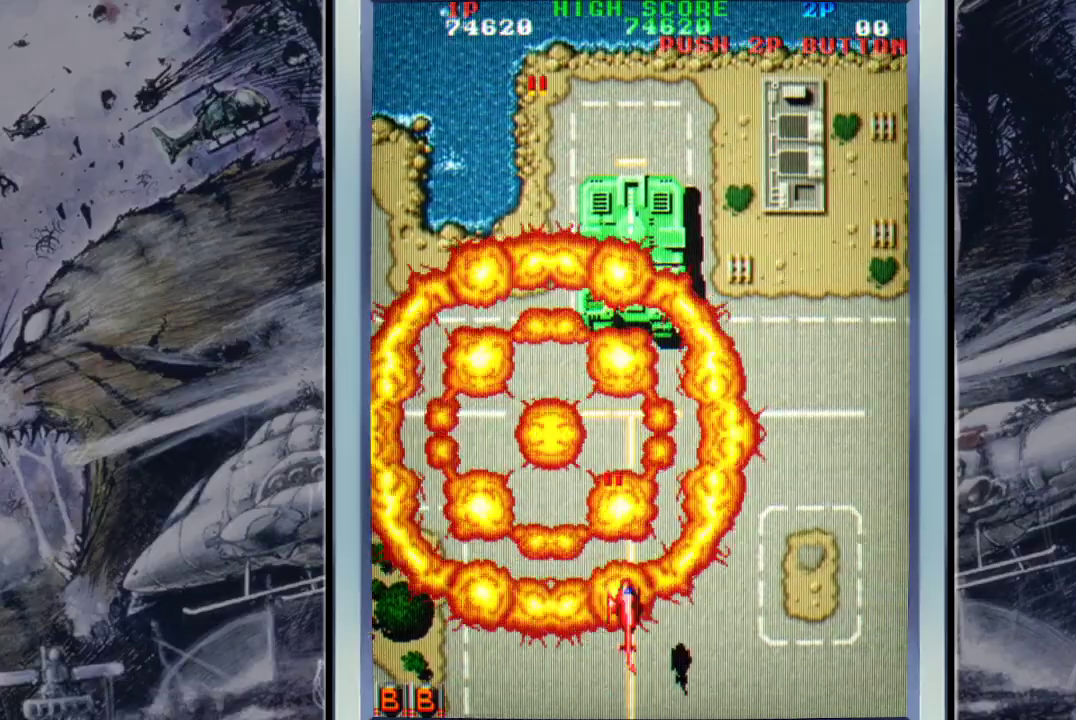
{"buttons": ["A"], "left_stick": "up", "events": [[67, "A", "down"], [67, "left_stick", "up"], [200, "A", "up"], [267, "A", "down"], [333, "A", "up"], [467, "A", "down"]]}
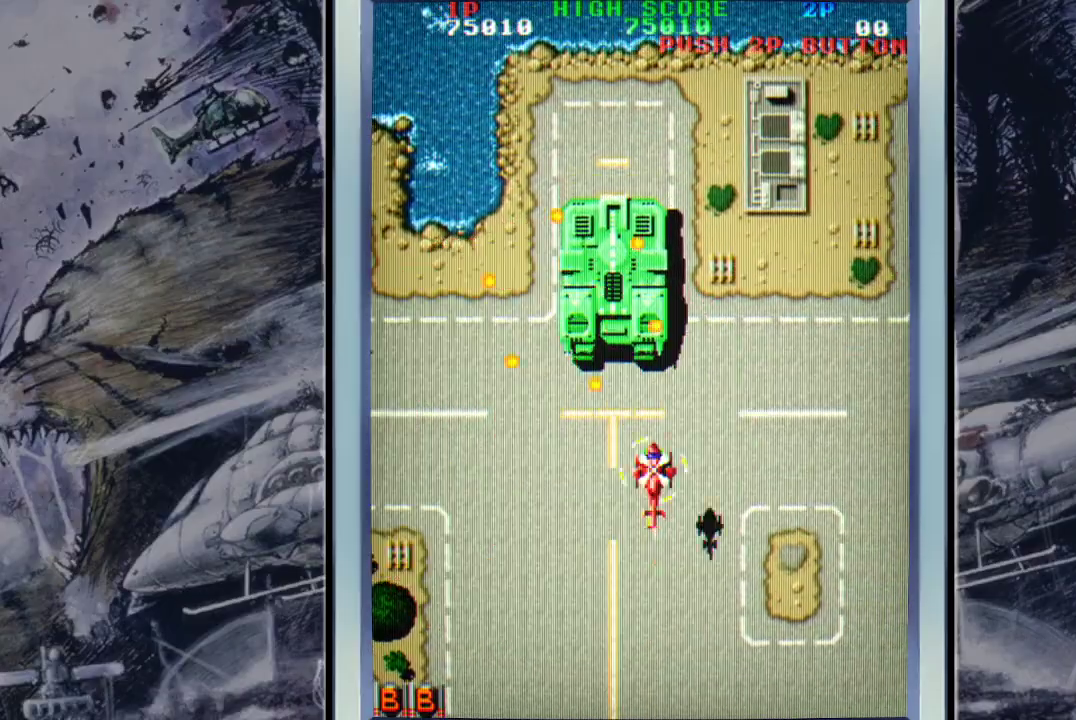
{"buttons": ["A", "L3"], "left_stick": "down-right", "events": [[67, "A", "up"], [133, "B", "down"], [133, "left_stick", "down-right"], [200, "left_stick", "down"], [233, "B", "up"], [300, "left_stick", "down-right"], [367, "L3", "down"], [500, "A", "down"]]}
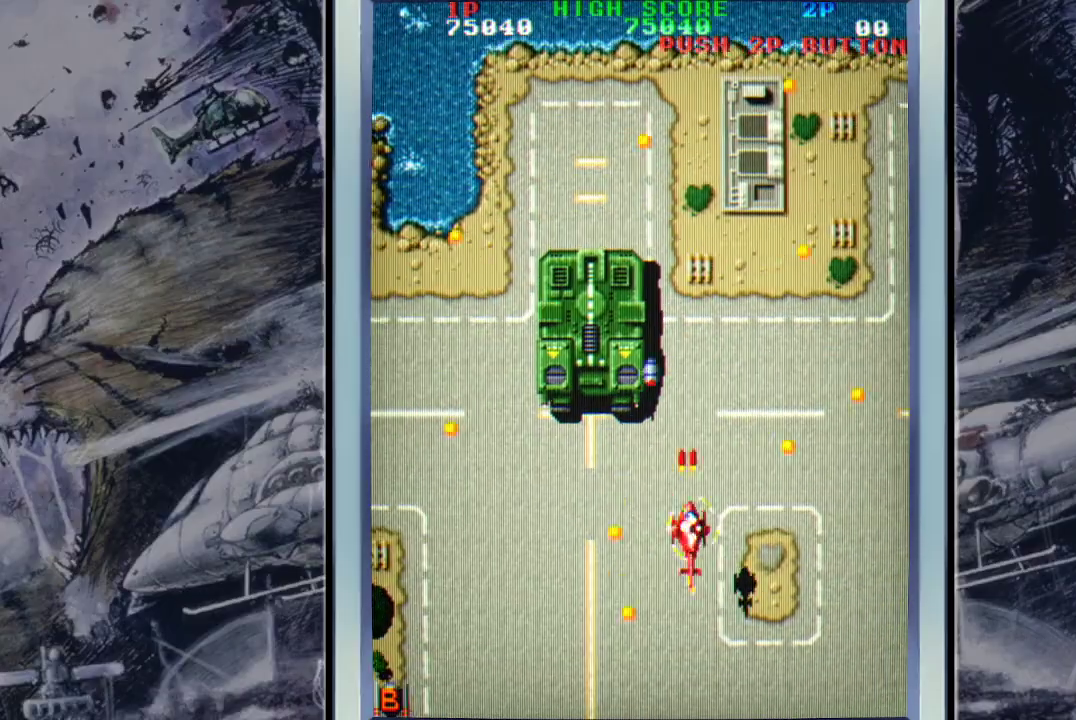
{"buttons": [], "left_stick": "up-left", "events": [[67, "A", "up"], [67, "L3", "up"], [133, "A", "down"], [267, "A", "up"], [333, "A", "down"], [333, "left_stick", "up-left"], [467, "A", "up"]]}
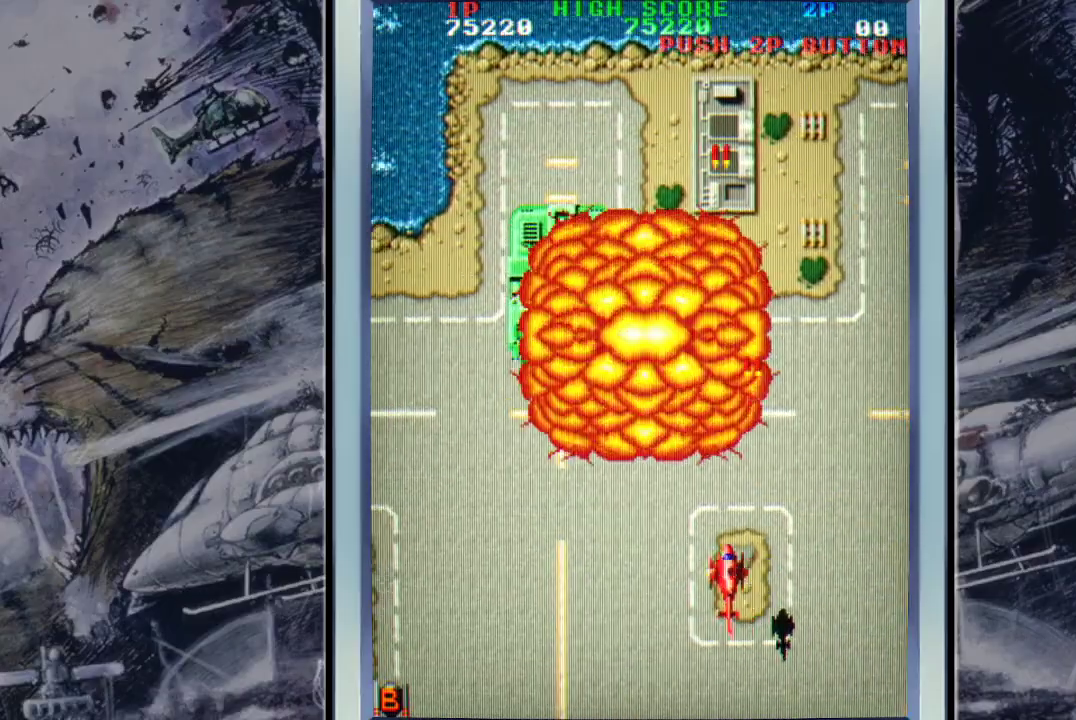
{"buttons": [], "left_stick": "down-left", "events": [[33, "A", "down"], [167, "A", "up"], [233, "A", "down"], [233, "left_stick", "left"], [300, "A", "up"], [367, "left_stick", "down-left"], [400, "A", "down"], [500, "A", "up"]]}
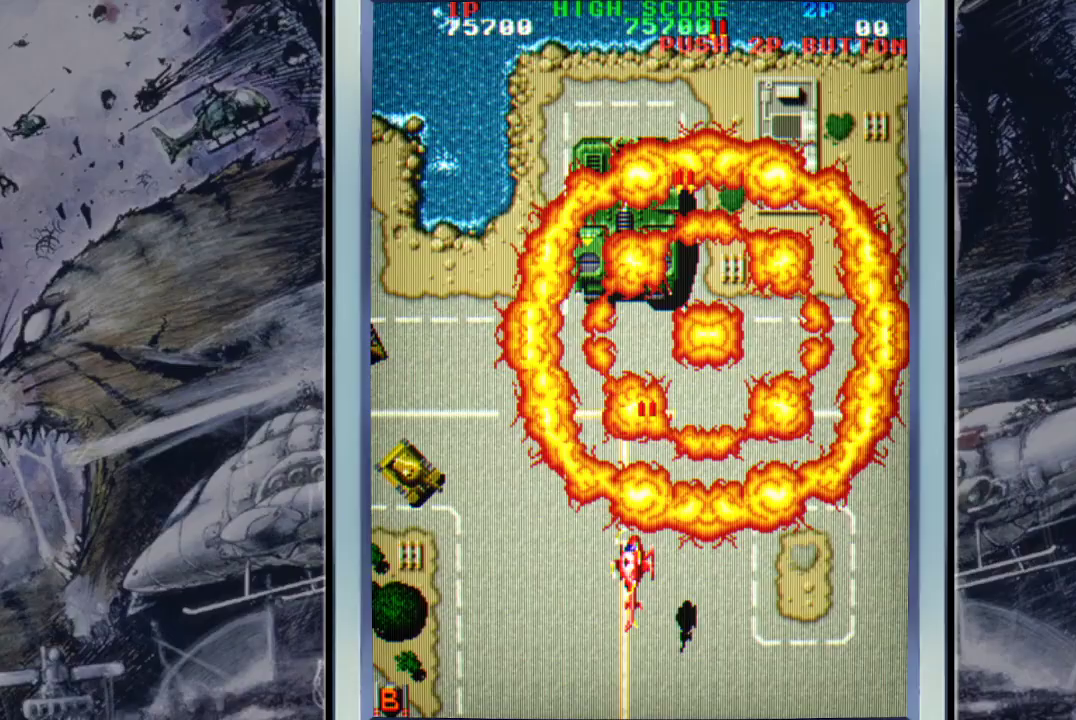
{"buttons": ["A"], "left_stick": "up-left", "events": [[67, "A", "down"], [67, "left_stick", "down-right"], [233, "A", "up"], [267, "A", "down"], [300, "left_stick", "right"], [400, "A", "up"], [467, "A", "down"], [500, "left_stick", "up-left"]]}
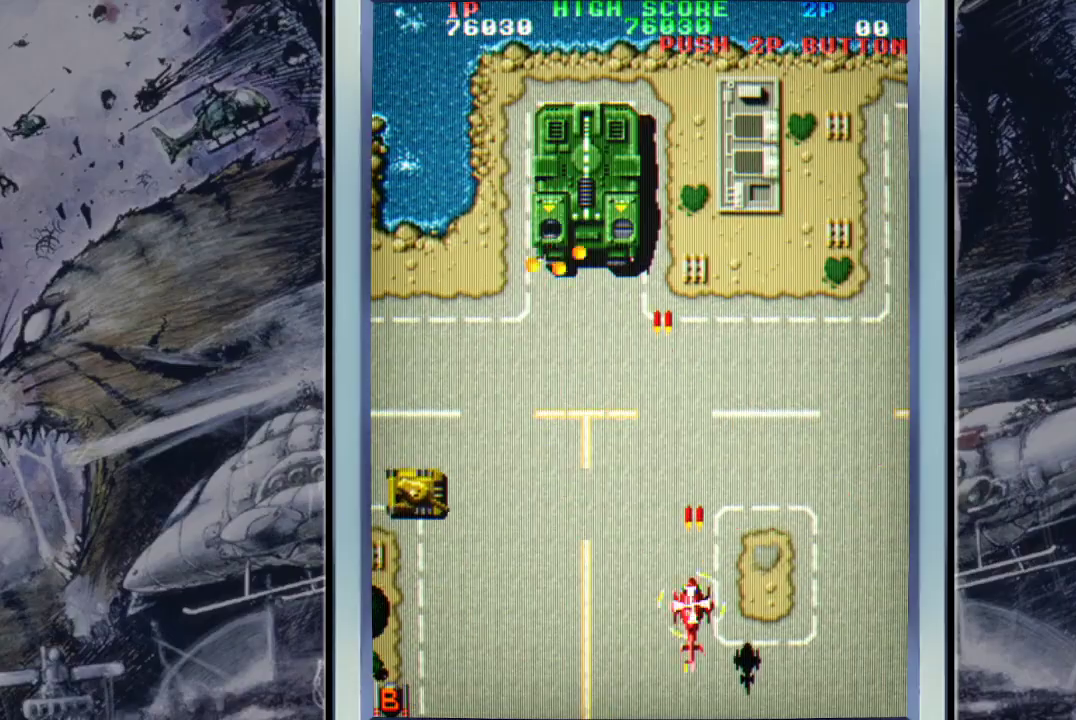
{"buttons": ["A"], "left_stick": "down-right", "events": [[100, "A", "up"], [133, "A", "down"], [300, "left_stick", "down-right"], [433, "A", "up"], [500, "A", "down"]]}
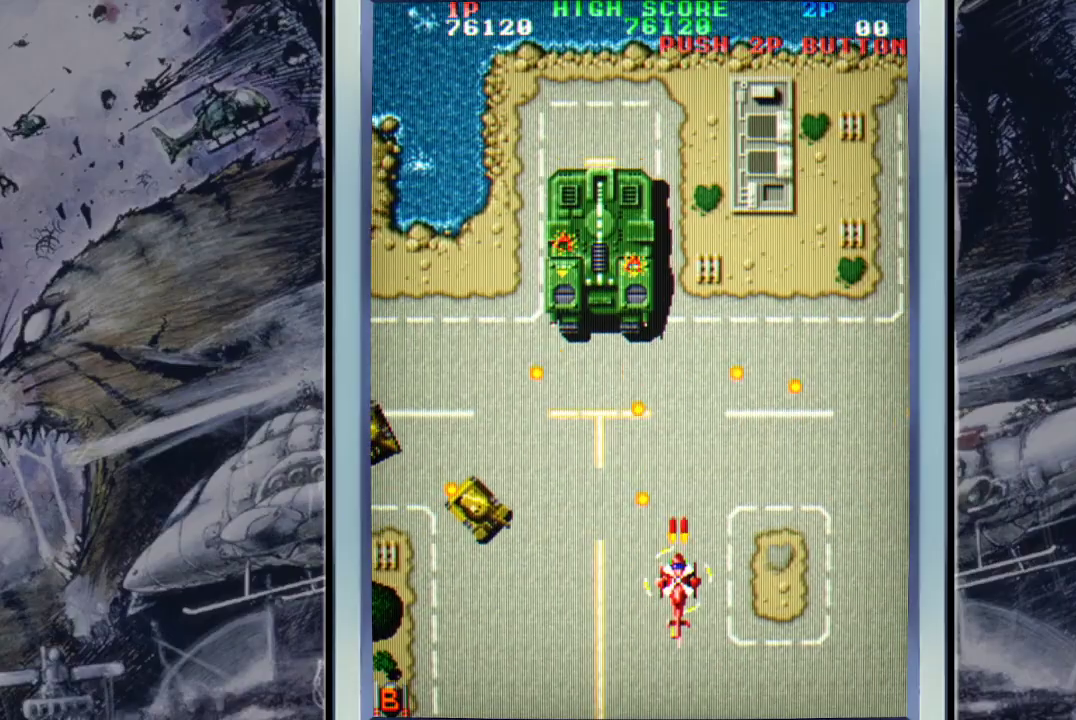
{"buttons": [], "left_stick": "up-left", "events": [[133, "A", "up"], [167, "A", "down"], [300, "A", "up"], [333, "A", "down"], [333, "left_stick", "up"], [433, "left_stick", "up-left"], [500, "A", "up"]]}
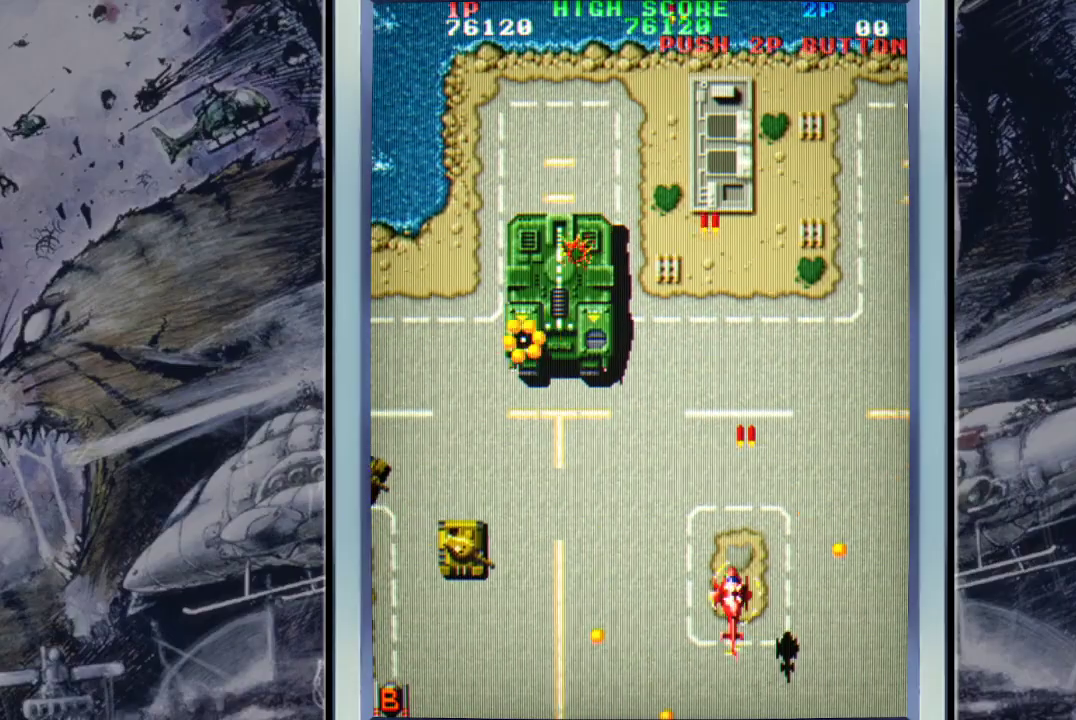
{"buttons": ["L3"], "left_stick": "down-right", "events": [[333, "B", "down"], [333, "left_stick", "right"], [400, "left_stick", "down-right"], [433, "B", "up"], [433, "L3", "down"]]}